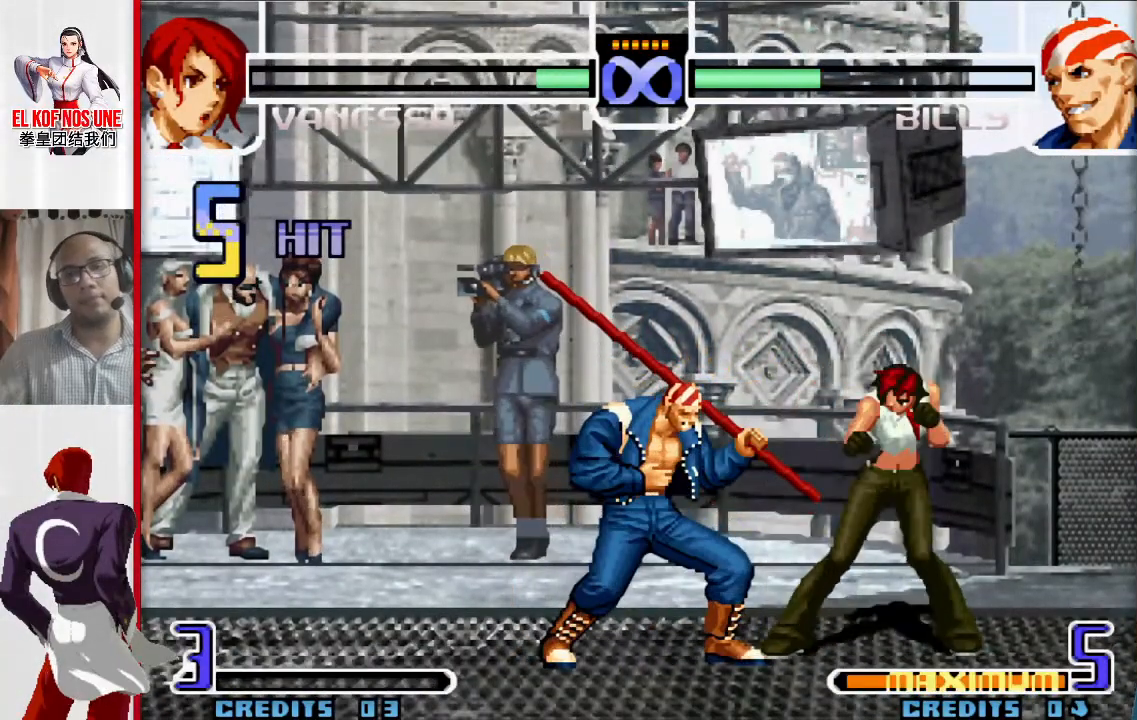
Gameplay with a controller (arcade stick); each line is a JSON object with the inputs held at the frame after it. "events" lists button and stick changes between this image and that frame as [ms after this image, input, new state], when the widget could be followed in between. Not read: L3 R3.
{"buttons": [], "left_stick": "center", "events": []}
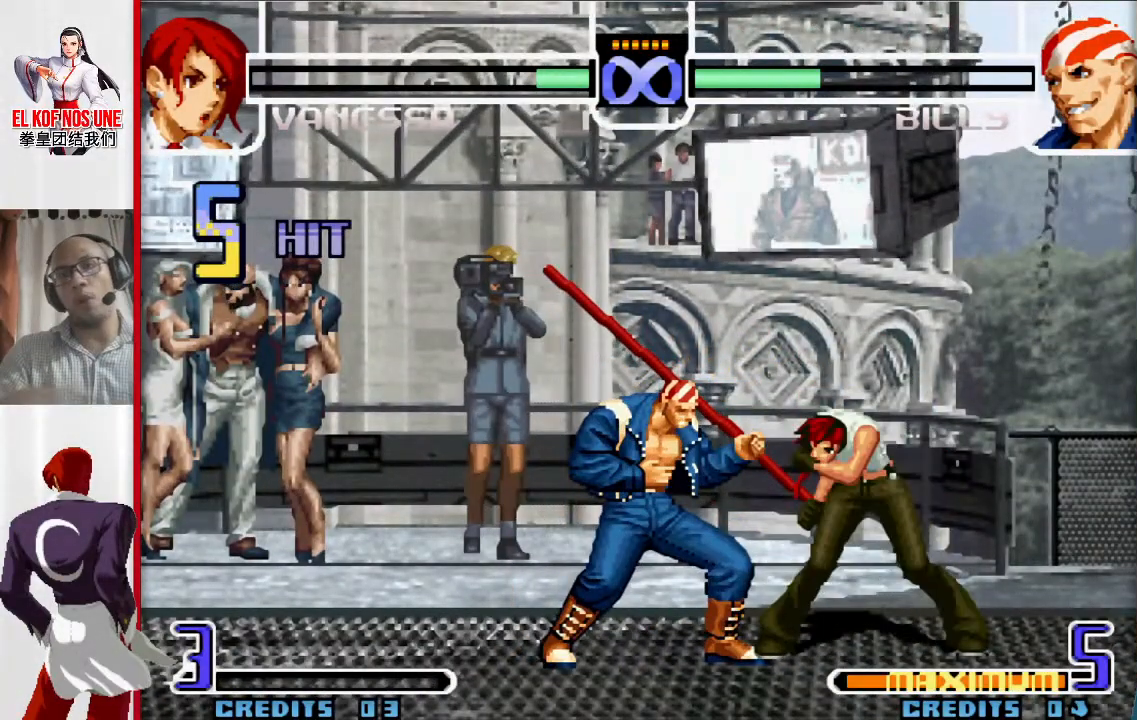
{"buttons": [], "left_stick": "center", "events": []}
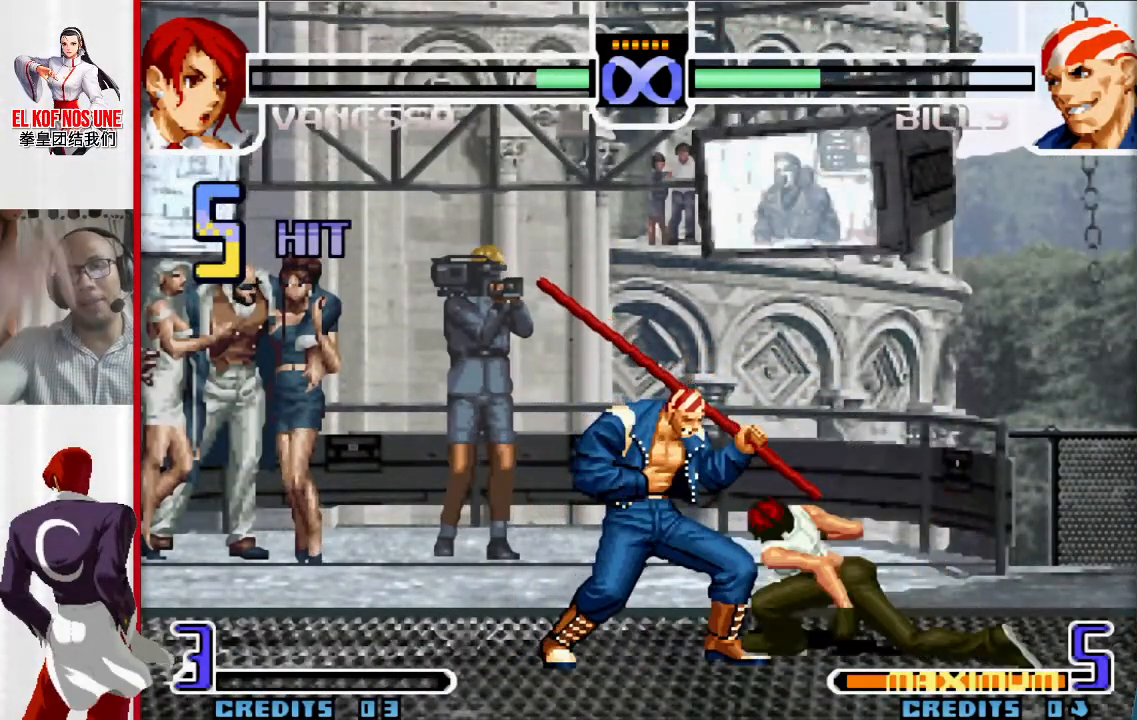
{"buttons": [], "left_stick": "center", "events": []}
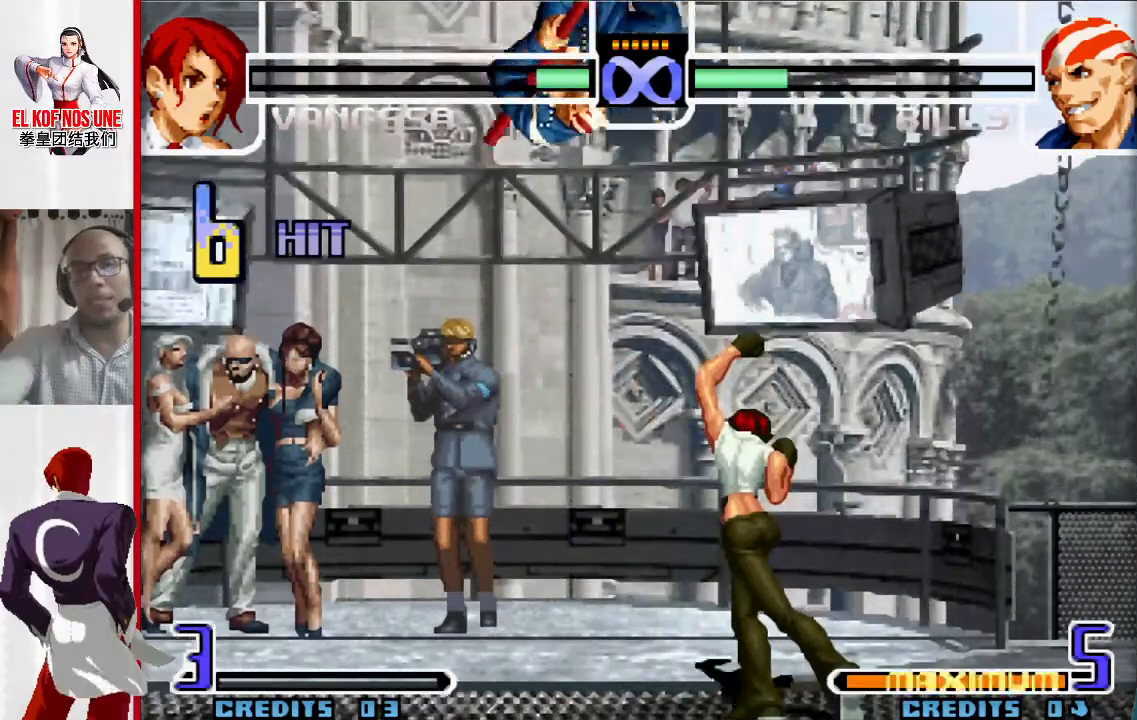
{"buttons": [], "left_stick": "center", "events": []}
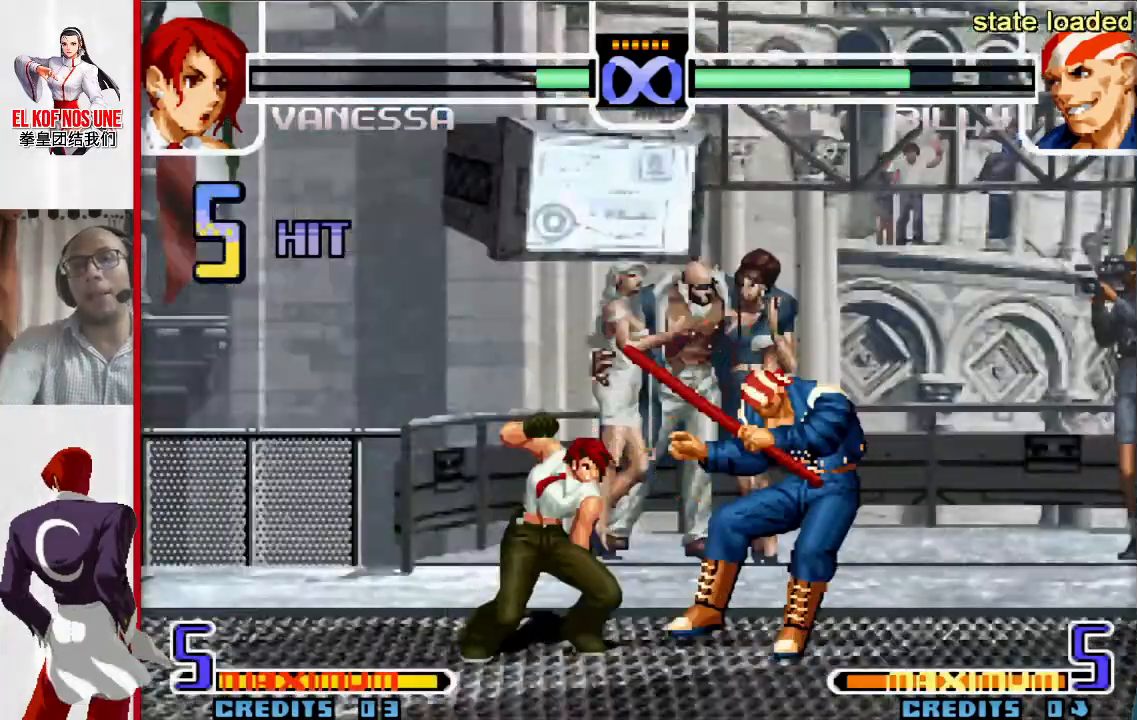
{"buttons": [], "left_stick": "left", "events": [[333, "left_stick", "left"]]}
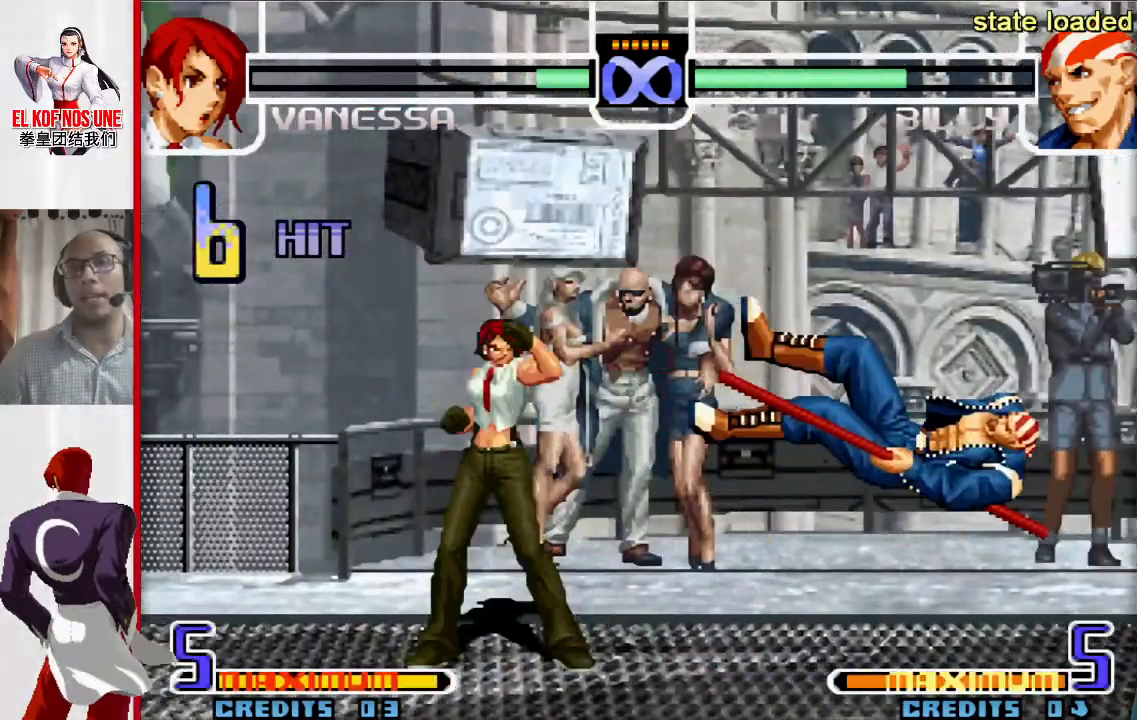
{"buttons": [], "left_stick": "up-right", "events": [[50, "left_stick", "down"], [150, "left_stick", "right"], [167, "L1", "down"], [217, "left_stick", "up-right"], [267, "L1", "up"]]}
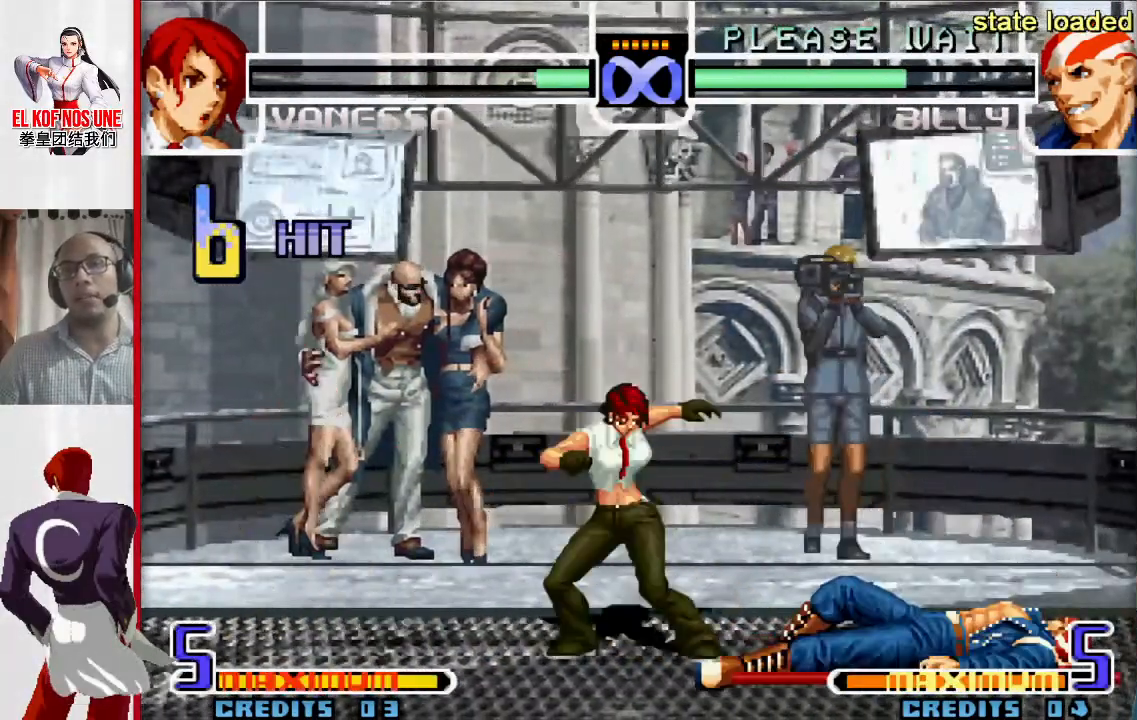
{"buttons": [], "left_stick": "center", "events": [[467, "left_stick", "center"]]}
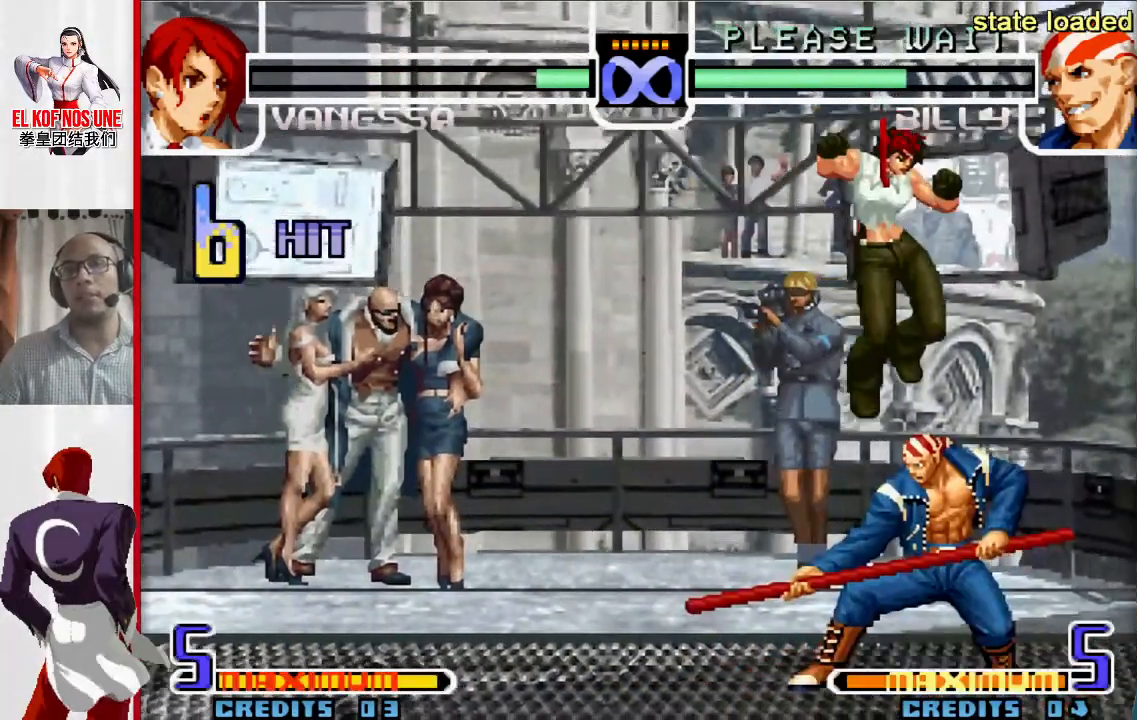
{"buttons": ["R1"], "left_stick": "down", "events": [[133, "left_stick", "down"], [167, "L1", "down"], [250, "L1", "up"], [317, "R1", "down"], [317, "left_stick", "left"], [367, "R1", "up"], [450, "R1", "down"], [500, "left_stick", "down"]]}
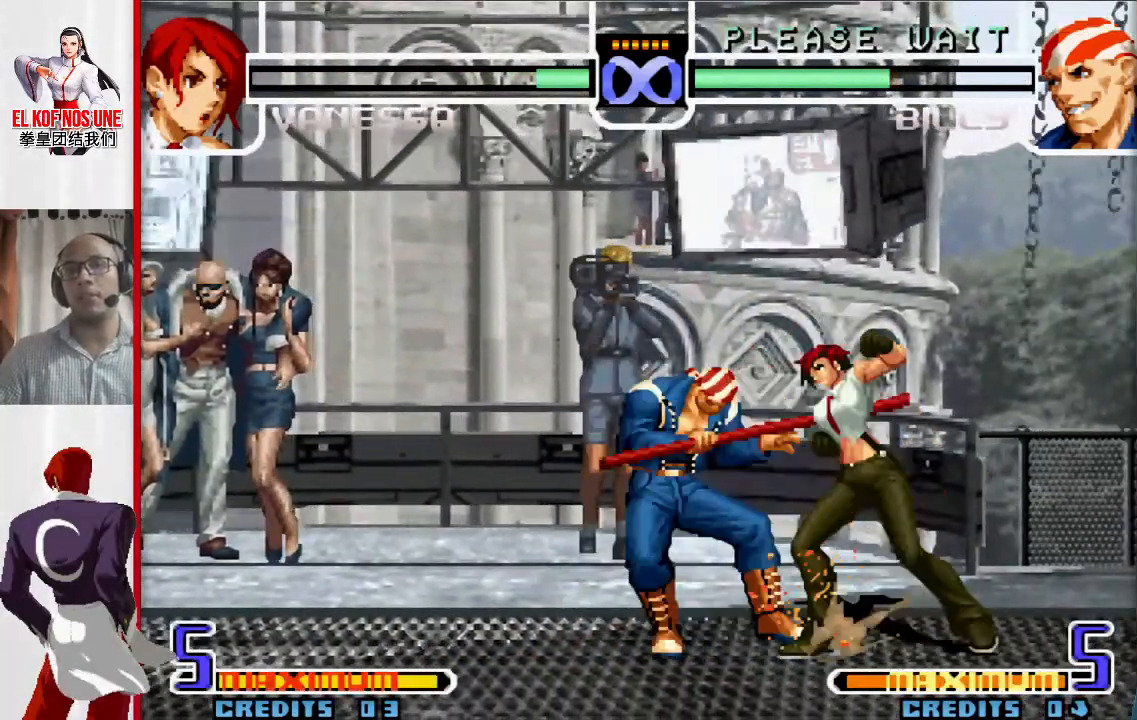
{"buttons": [], "left_stick": "center"}
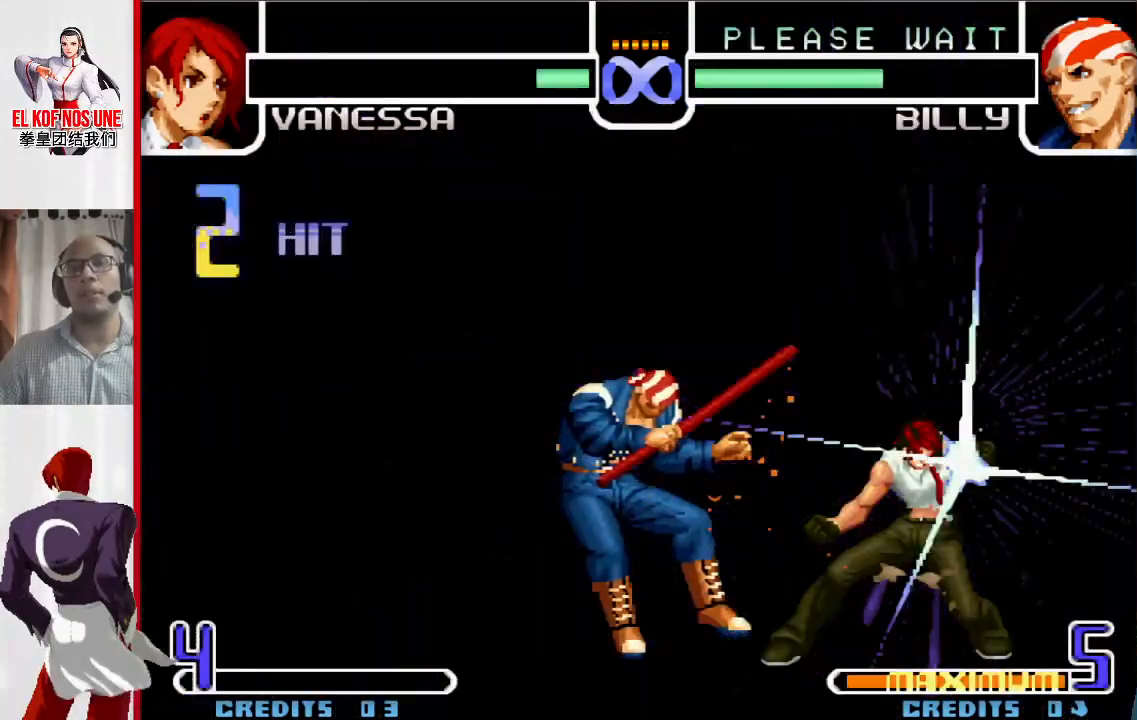
{"buttons": [], "left_stick": "center", "events": []}
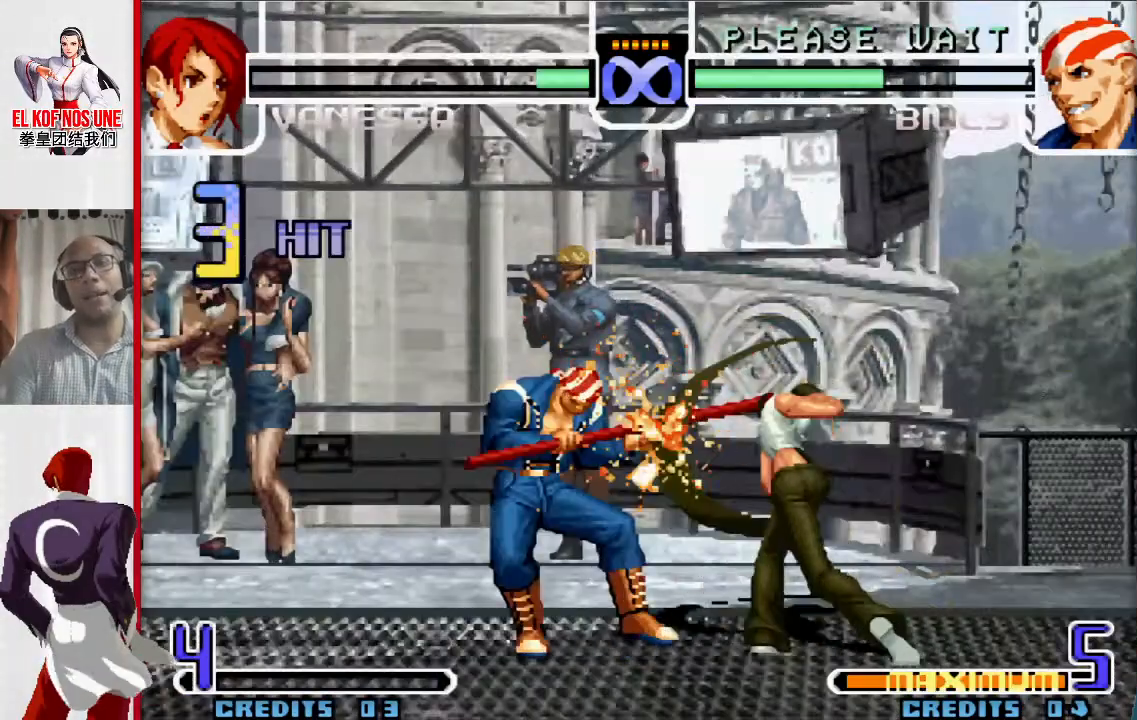
{"buttons": [], "left_stick": "center", "events": []}
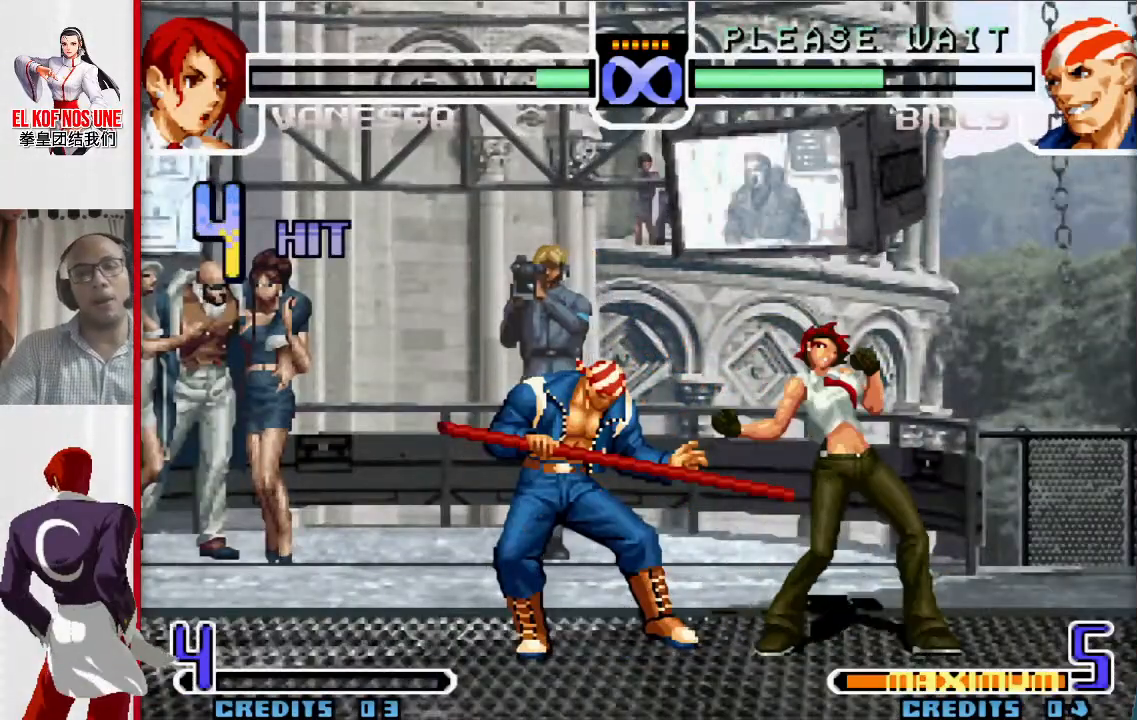
{"buttons": [], "left_stick": "center", "events": []}
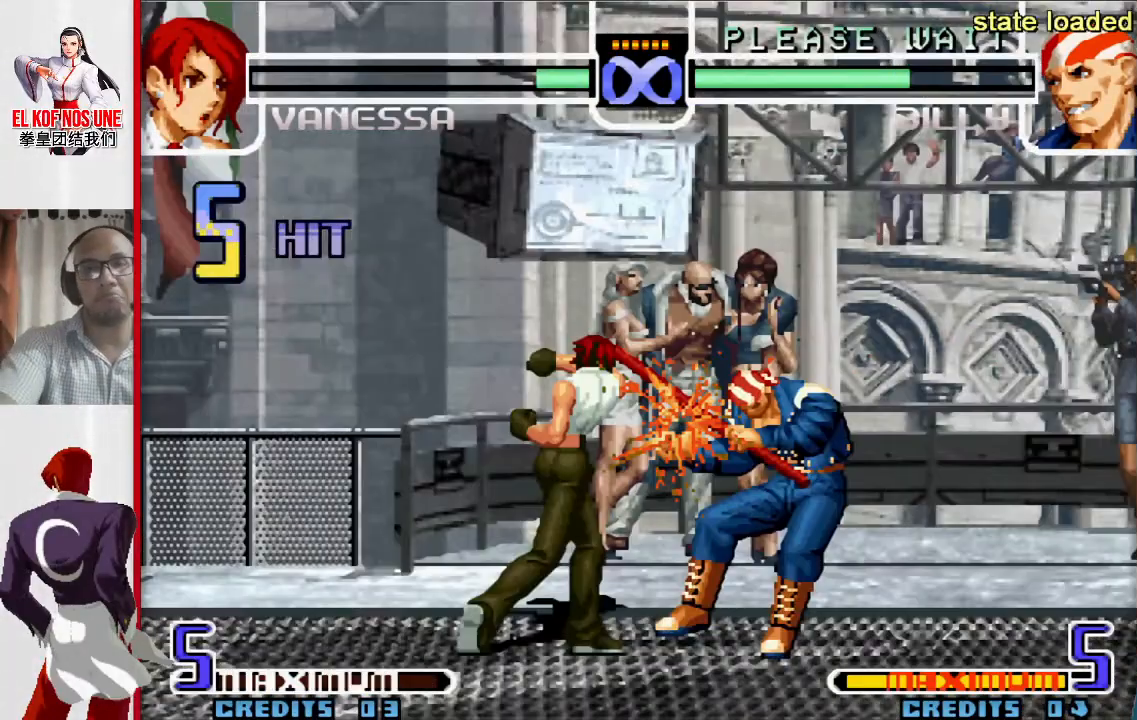
{"buttons": [], "left_stick": "center", "events": []}
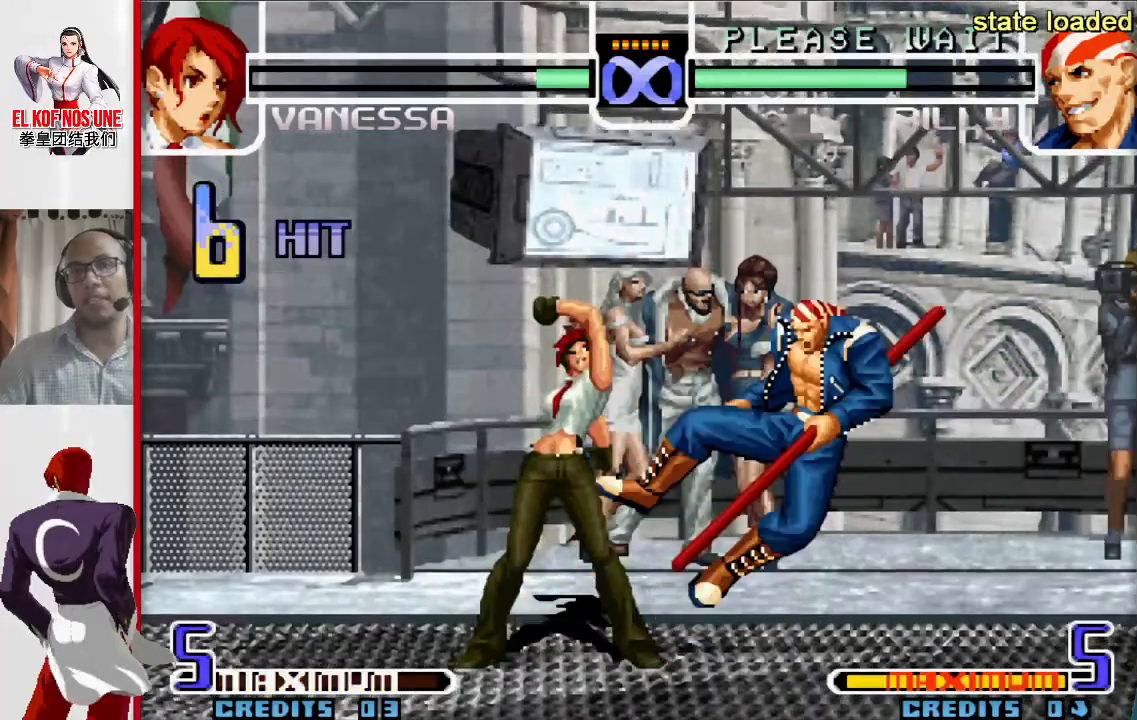
{"buttons": [], "left_stick": "center", "events": [[83, "left_stick", "left"], [200, "left_stick", "down"], [250, "left_stick", "down-right"], [317, "L1", "down"], [400, "left_stick", "center"], [433, "L1", "up"]]}
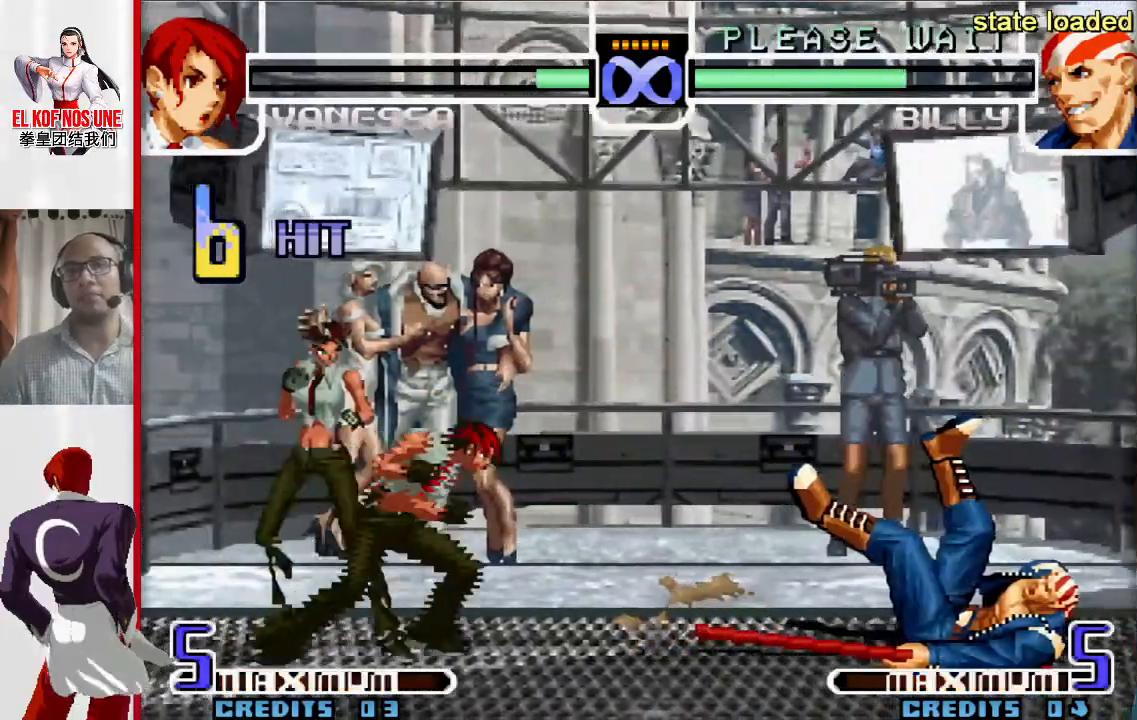
{"buttons": [], "left_stick": "up-right", "events": [[33, "left_stick", "right"], [100, "left_stick", "up-right"]]}
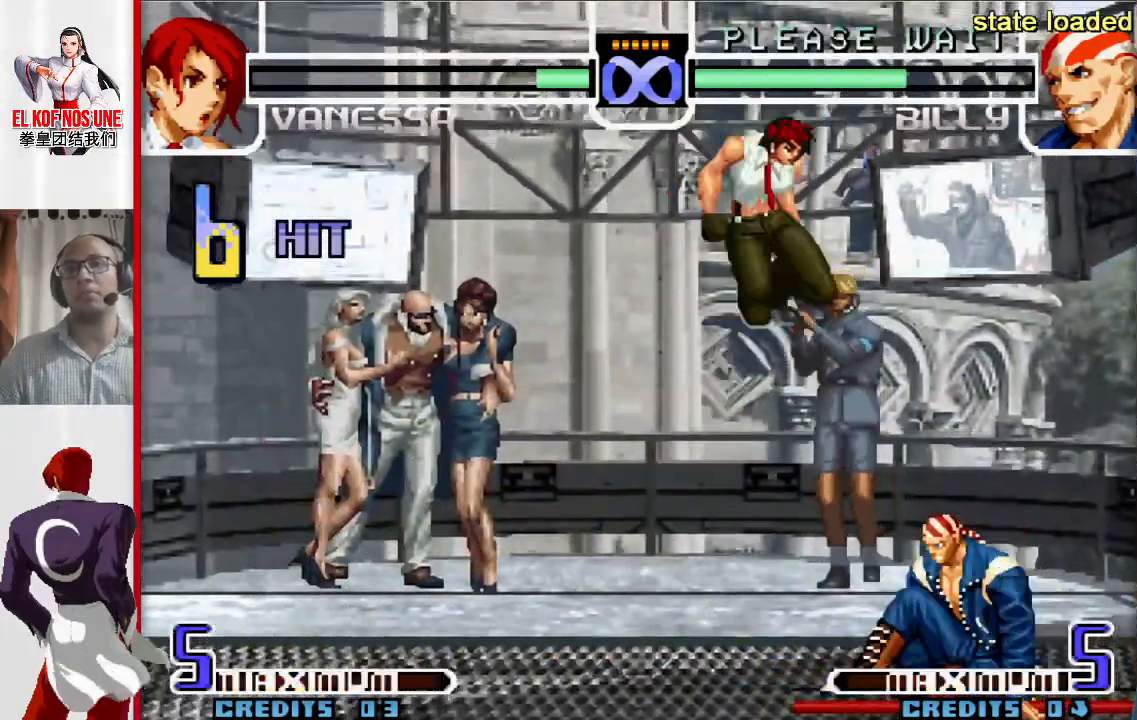
{"buttons": [], "left_stick": "down", "events": [[33, "left_stick", "center"], [217, "left_stick", "down"], [383, "L1", "down"], [467, "L1", "up"]]}
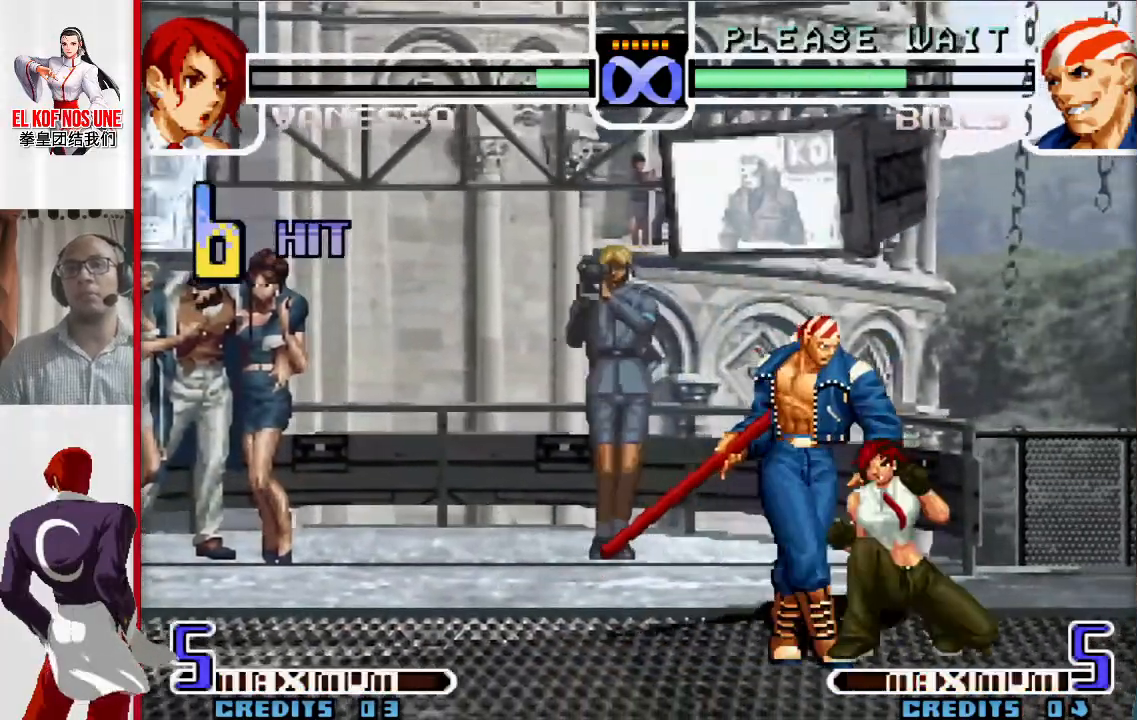
{"buttons": [], "left_stick": "left", "events": [[50, "left_stick", "left"], [67, "R1", "down"], [117, "R1", "up"], [150, "R1", "down"], [250, "R1", "up"], [367, "L1", "down"], [367, "R2", "down"], [433, "R2", "up"], [450, "L1", "up"]]}
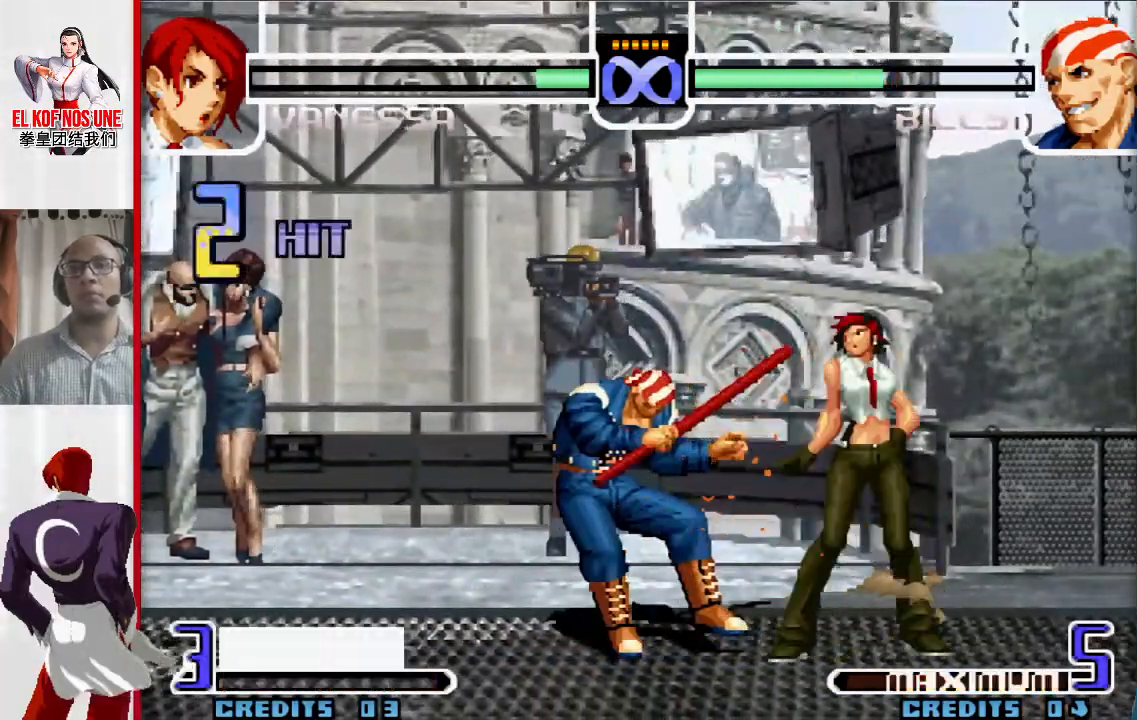
{"buttons": ["R1"], "left_stick": "up", "events": [[33, "R2", "down"], [133, "R2", "up"], [217, "R1", "down"], [250, "R1", "up"], [350, "R1", "down"], [400, "R1", "up"], [450, "R1", "down"], [500, "left_stick", "up"]]}
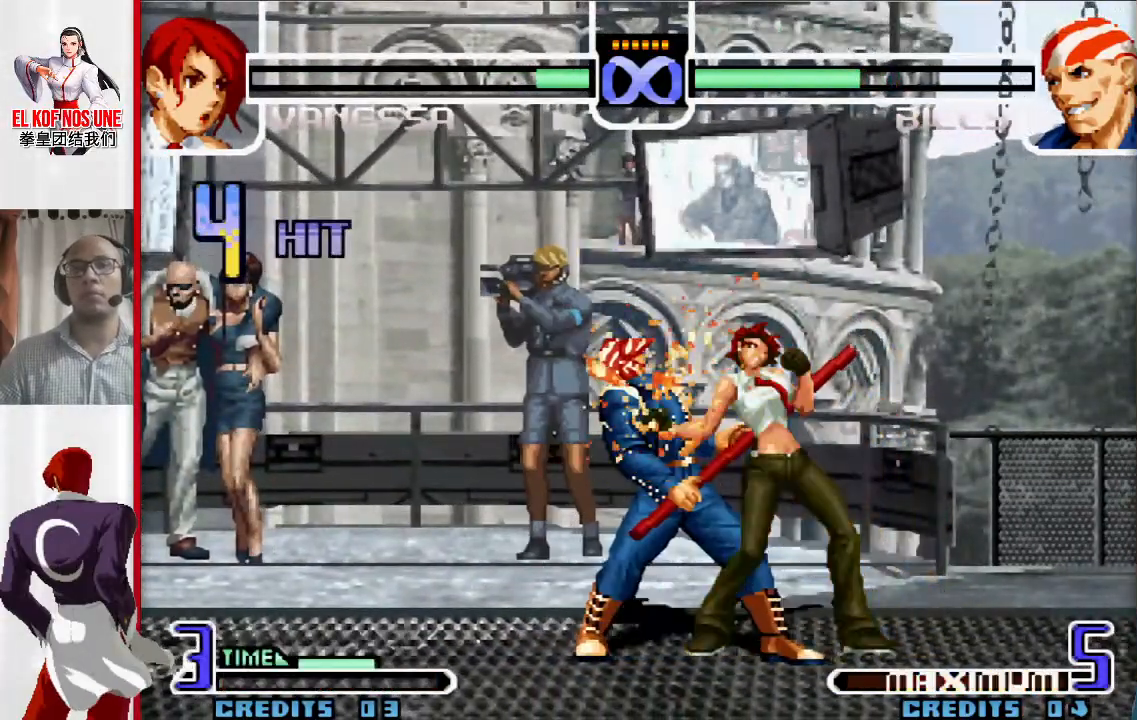
{"buttons": [], "left_stick": "right", "events": [[17, "left_stick", "left"], [33, "left_stick", "right"], [117, "R1", "up"], [117, "left_stick", "down"], [200, "left_stick", "left"], [250, "R2", "down"], [283, "R2", "up"], [350, "R2", "down"], [383, "left_stick", "center"], [450, "left_stick", "right"], [467, "R2", "up"]]}
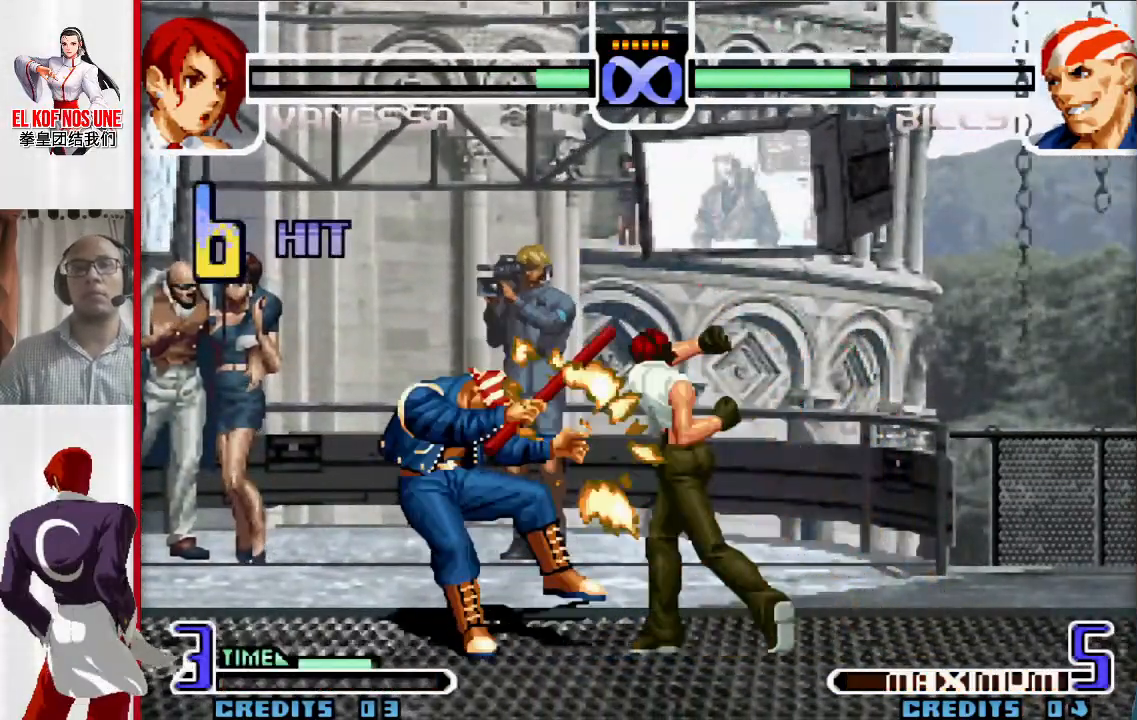
{"buttons": ["R2"], "left_stick": "center", "events": [[67, "left_stick", "down"], [167, "left_stick", "left"], [200, "L1", "down"], [300, "left_stick", "center"], [350, "L1", "up"], [450, "R2", "down"]]}
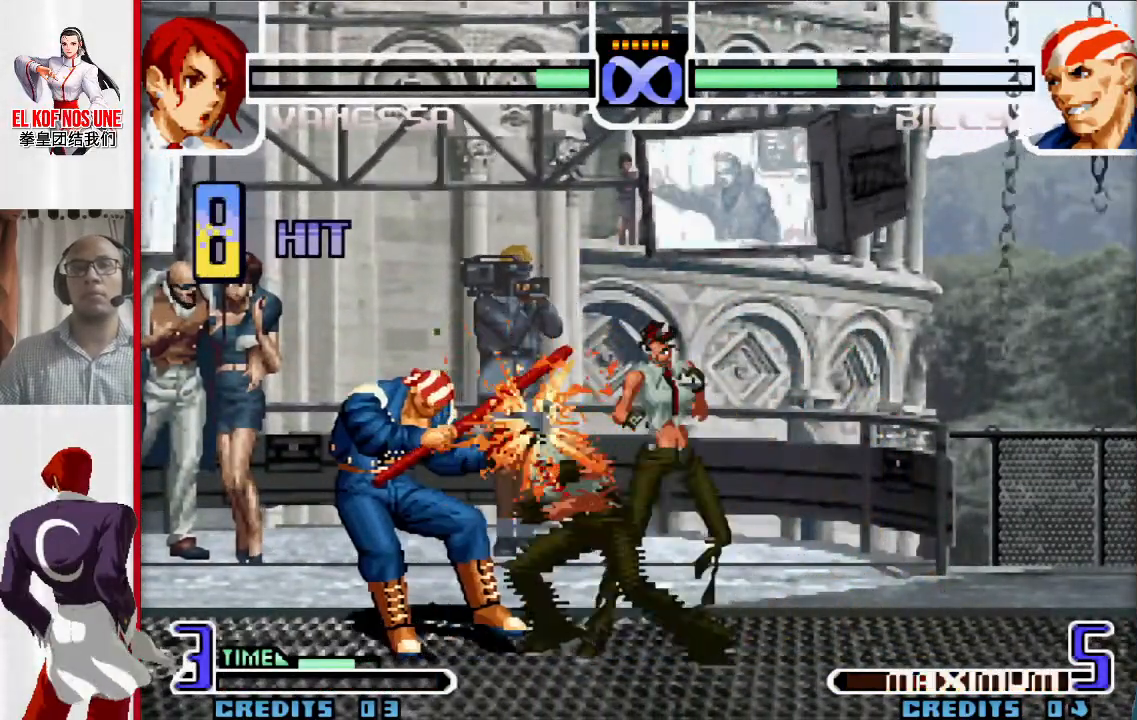
{"buttons": ["R1"], "left_stick": "left", "events": [[17, "R2", "up"], [83, "R2", "down"], [267, "left_stick", "left"], [283, "R2", "up"], [333, "R1", "down"], [367, "R1", "up"], [450, "R1", "down"]]}
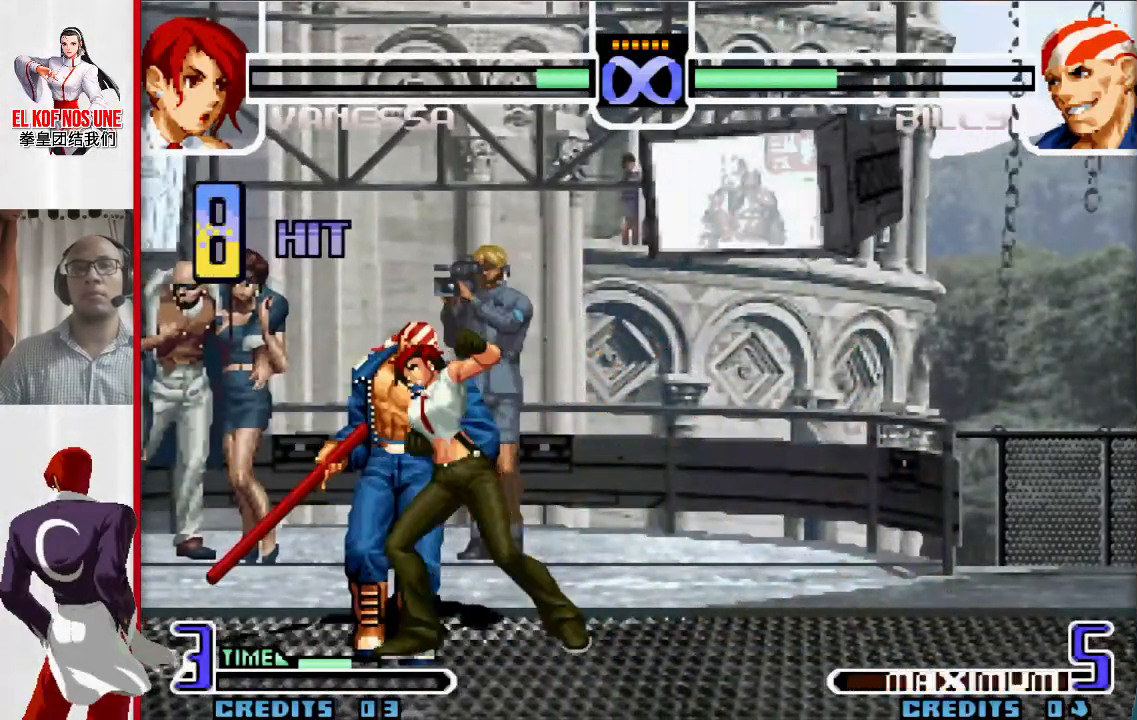
{"buttons": [], "left_stick": "center", "events": [[50, "R1", "up"], [150, "left_stick", "right"], [300, "left_stick", "down"], [367, "left_stick", "center"]]}
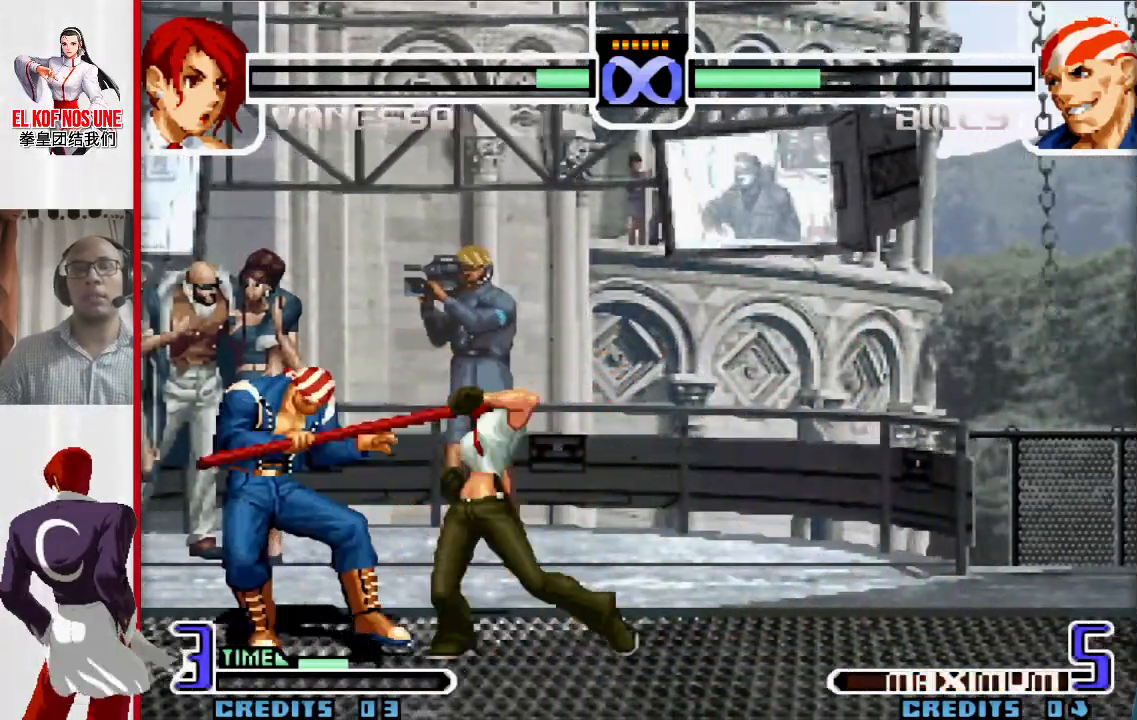
{"buttons": [], "left_stick": "center", "events": []}
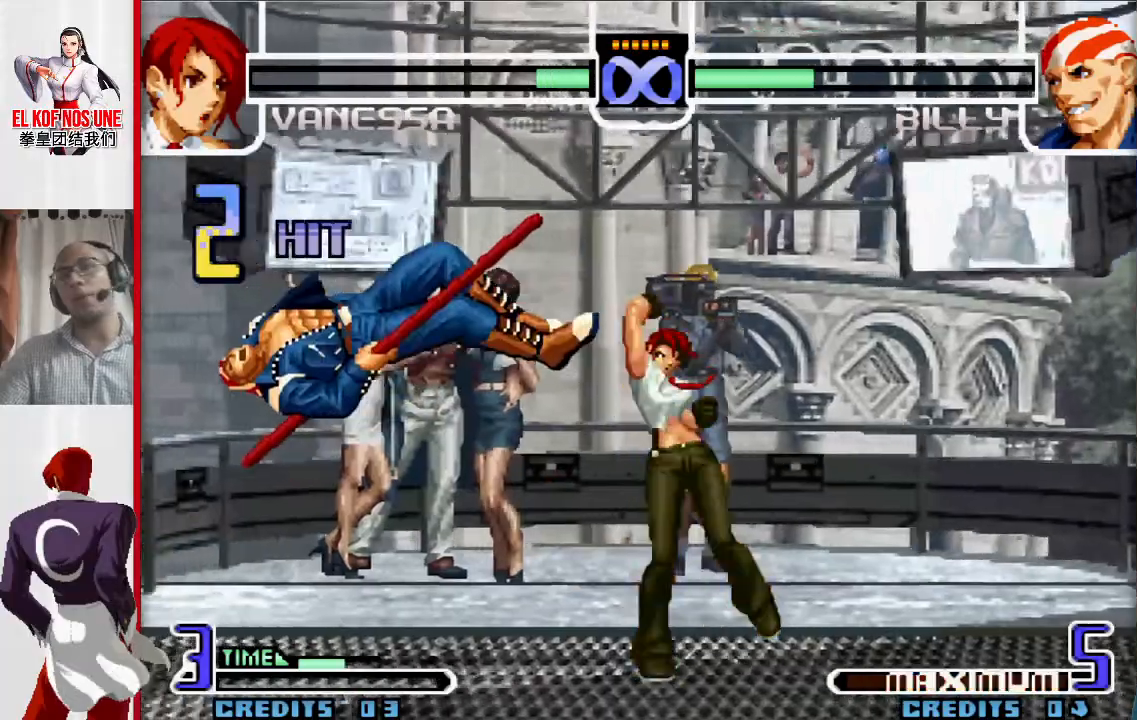
{"buttons": [], "left_stick": "center", "events": []}
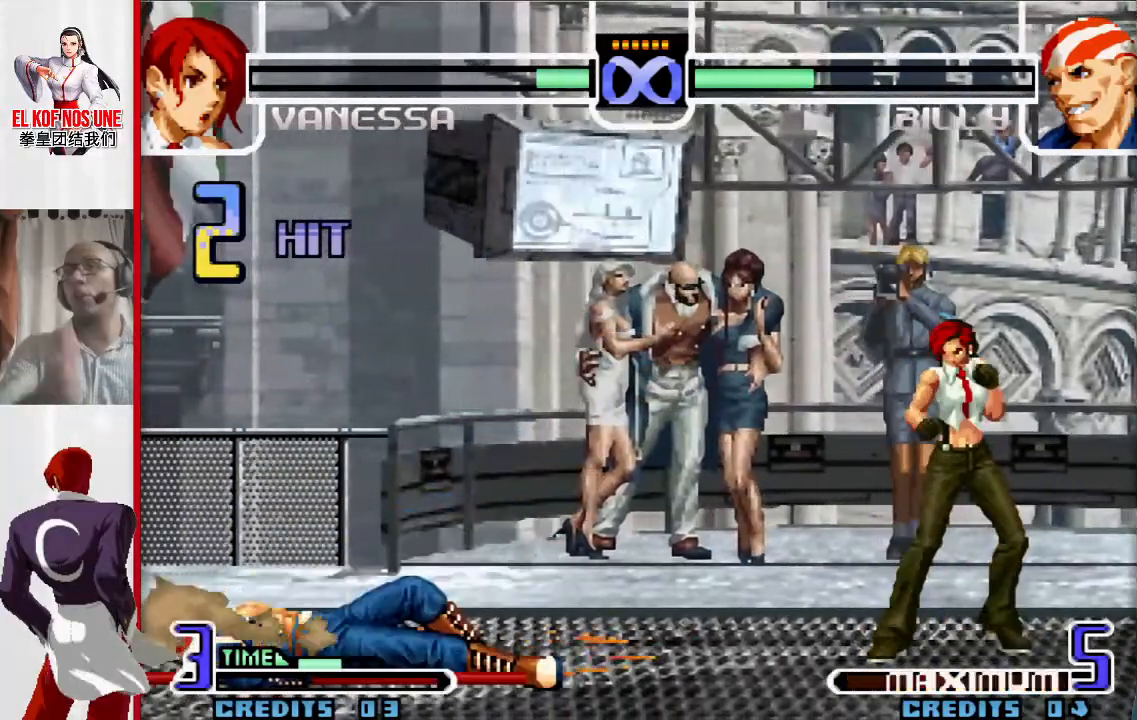
{"buttons": [], "left_stick": "center", "events": [[367, "left_stick", "left"], [483, "left_stick", "center"]]}
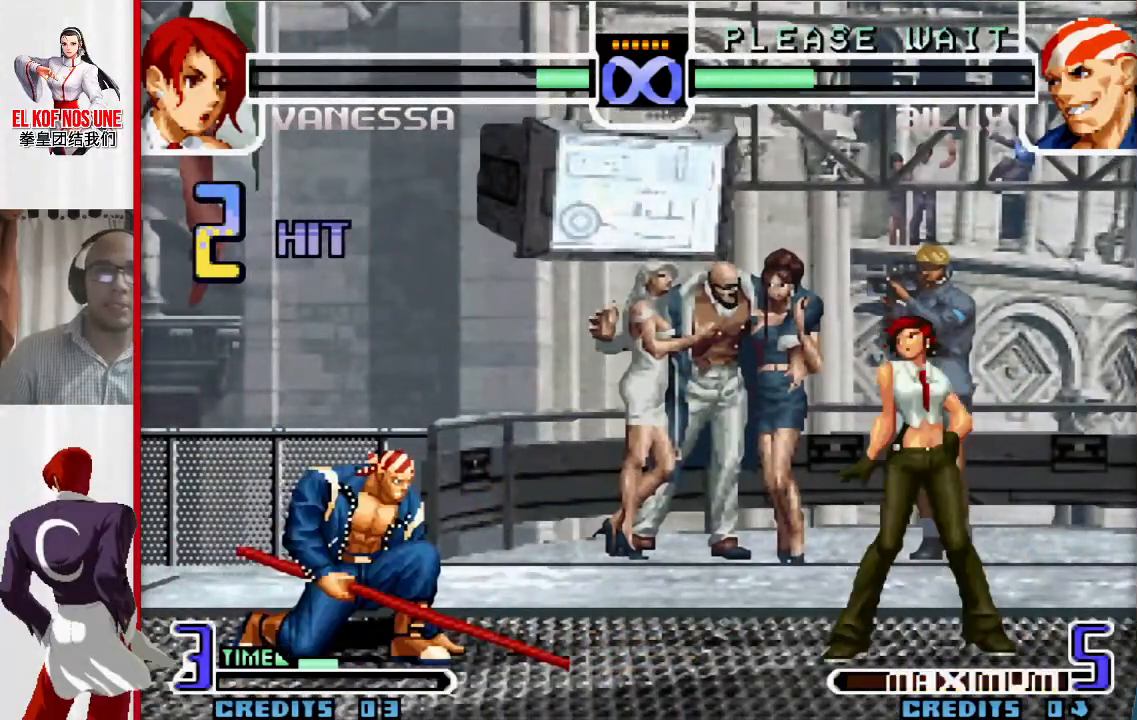
{"buttons": [], "left_stick": "down", "events": [[50, "left_stick", "left"], [350, "left_stick", "right"], [450, "left_stick", "down"]]}
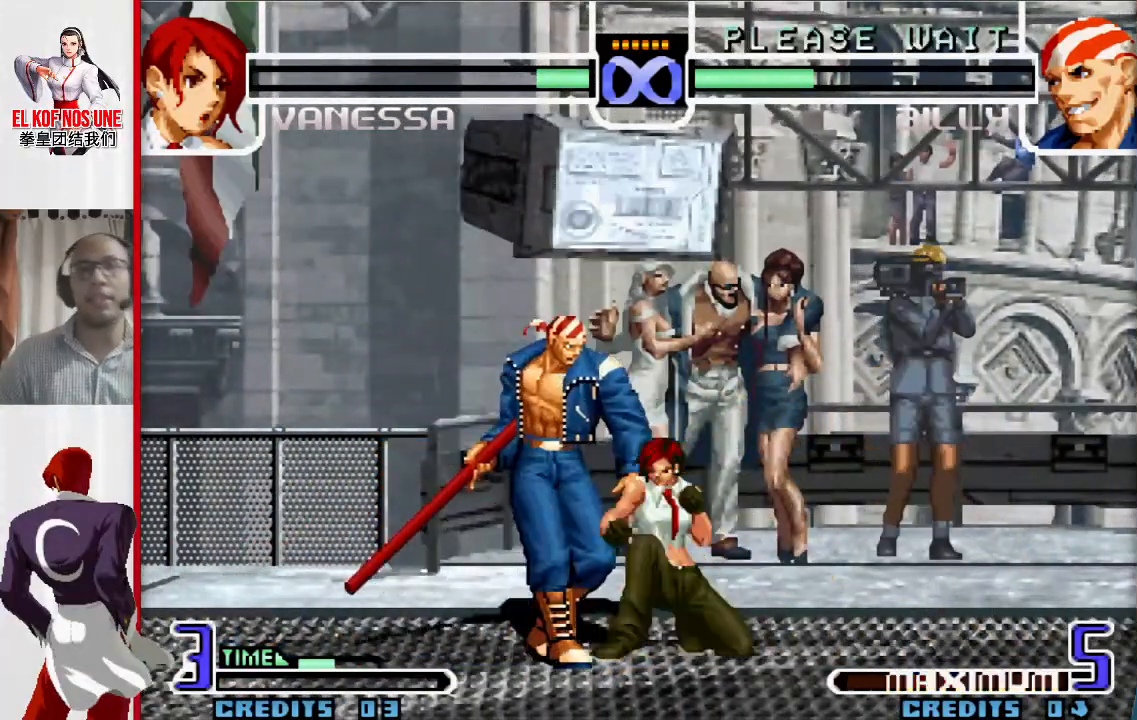
{"buttons": [], "left_stick": "down"}
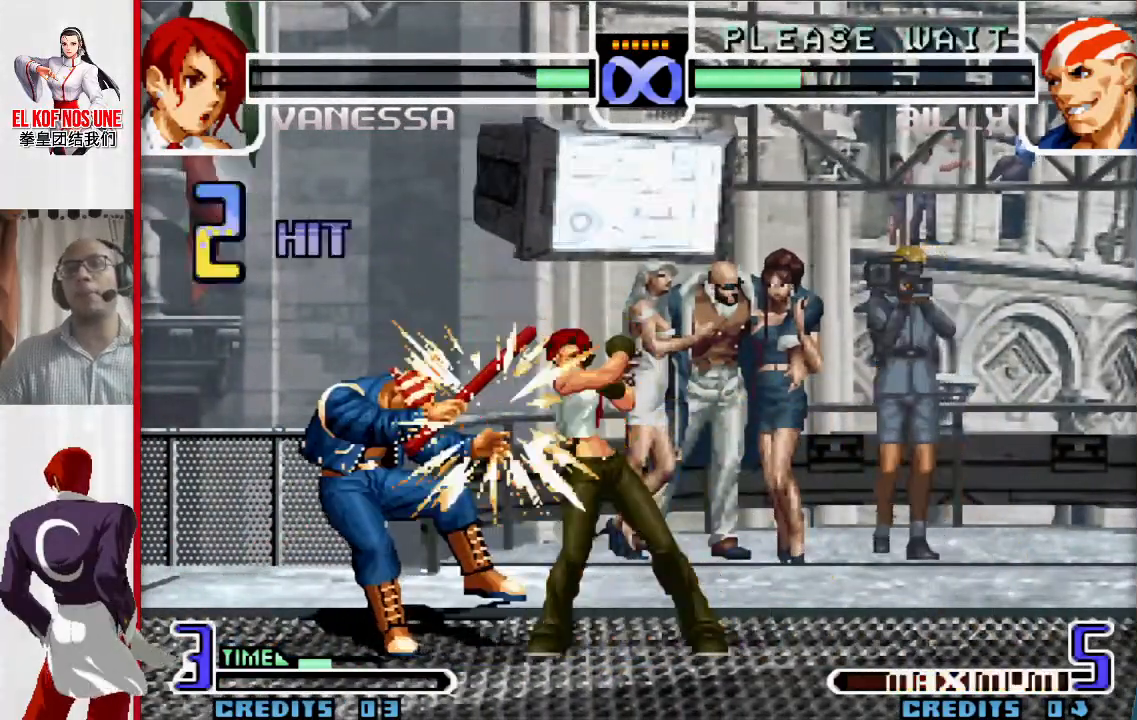
{"buttons": [], "left_stick": "center", "events": [[50, "left_stick", "left"], [100, "L1", "down"], [183, "left_stick", "center"], [250, "L1", "up"]]}
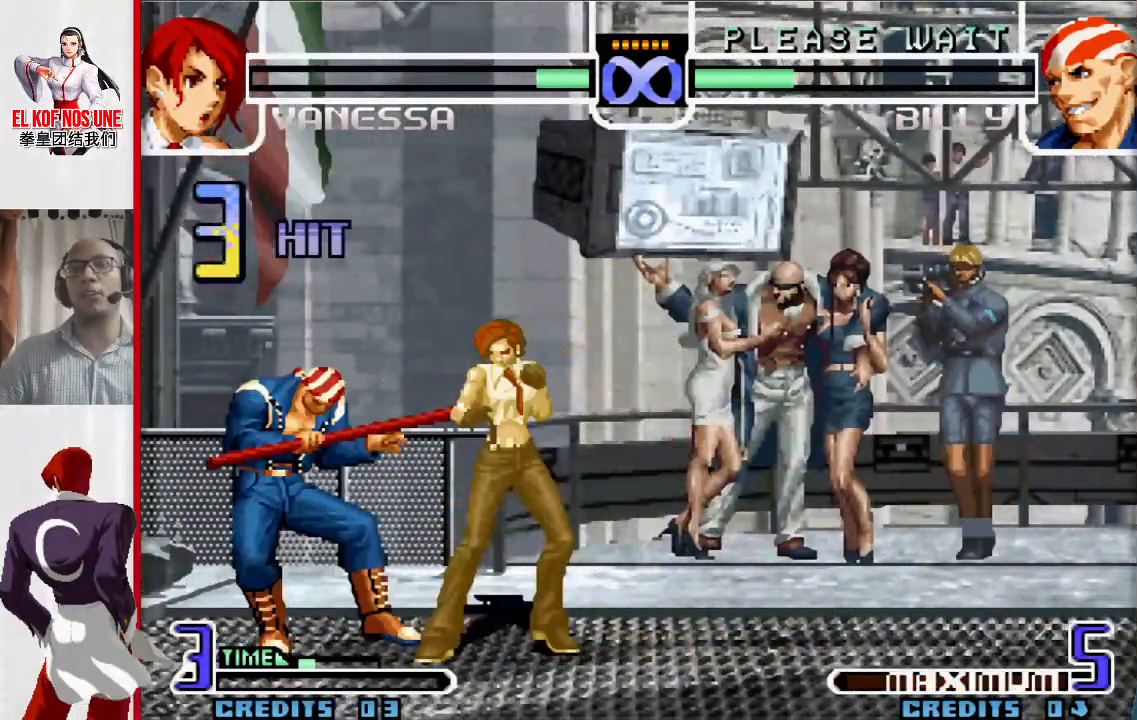
{"buttons": [], "left_stick": "right", "events": [[17, "R2", "down"], [150, "left_stick", "left"], [183, "R2", "up"], [217, "R1", "down"], [250, "R1", "up"], [333, "R1", "down"], [483, "R1", "up"], [500, "left_stick", "right"]]}
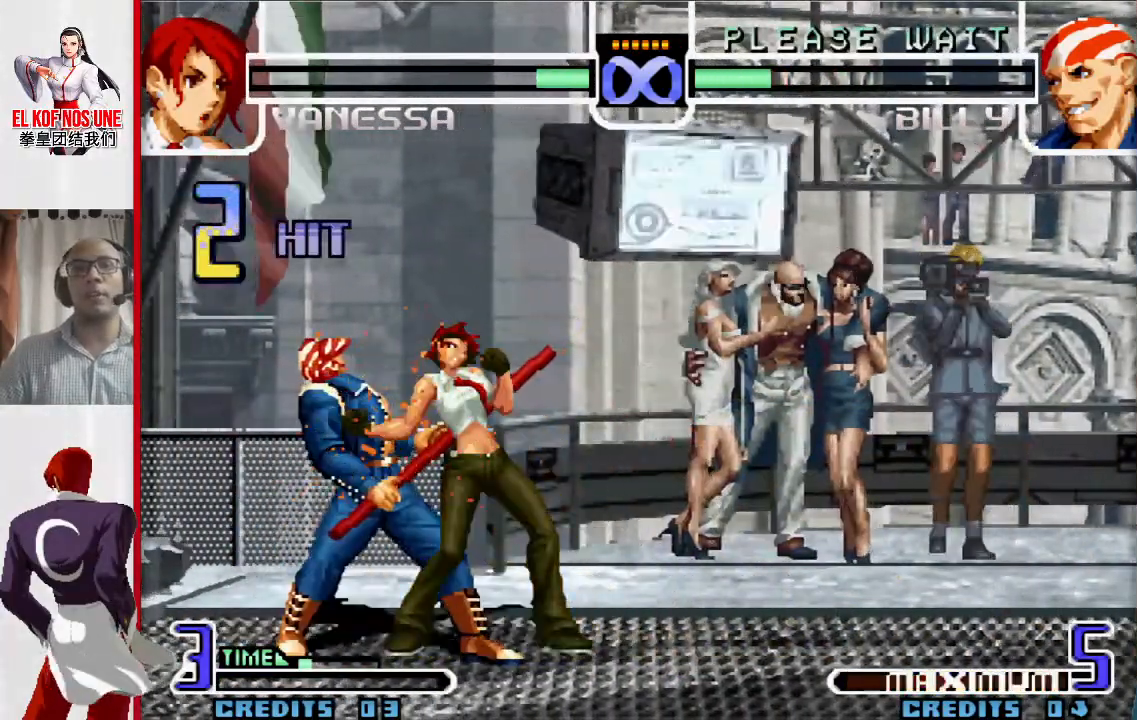
{"buttons": [], "left_stick": "center", "events": [[83, "left_stick", "down"], [167, "left_stick", "left"], [217, "R1", "down"], [233, "R1", "up"], [233, "R2", "down"], [250, "left_stick", "center"], [433, "R2", "up"]]}